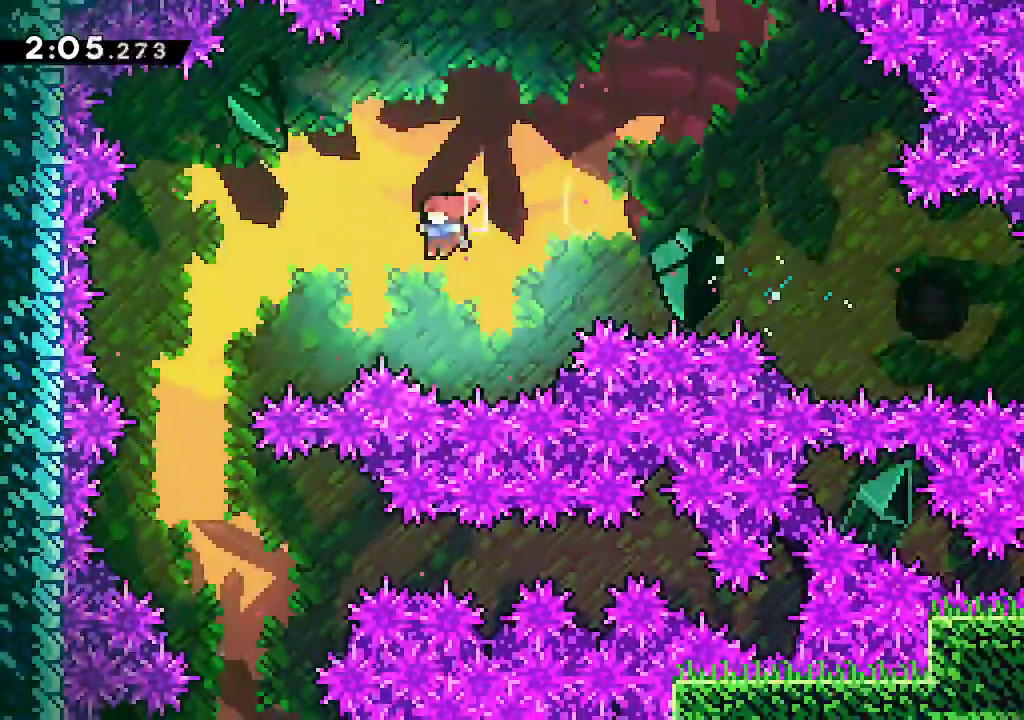
Gameplay with a controller (Xbox layout); each line is a JSON object with the inputs held at the frame after it (dt_ms = milliseconds from this image to that frame). "events" lists button and stick changes between this image and that frame as [ms after this image, input, new state], when the widget could be followed in between. Not read: DPAD_RIGHT L3 R3.
{"dt_ms": 500, "buttons": ["B"], "left_stick": "left", "right_stick": "center", "events": [[50, "R2", "down"], [200, "R2", "up"], [300, "left_stick", "center"], [350, "B", "down"], [433, "left_stick", "left"]]}
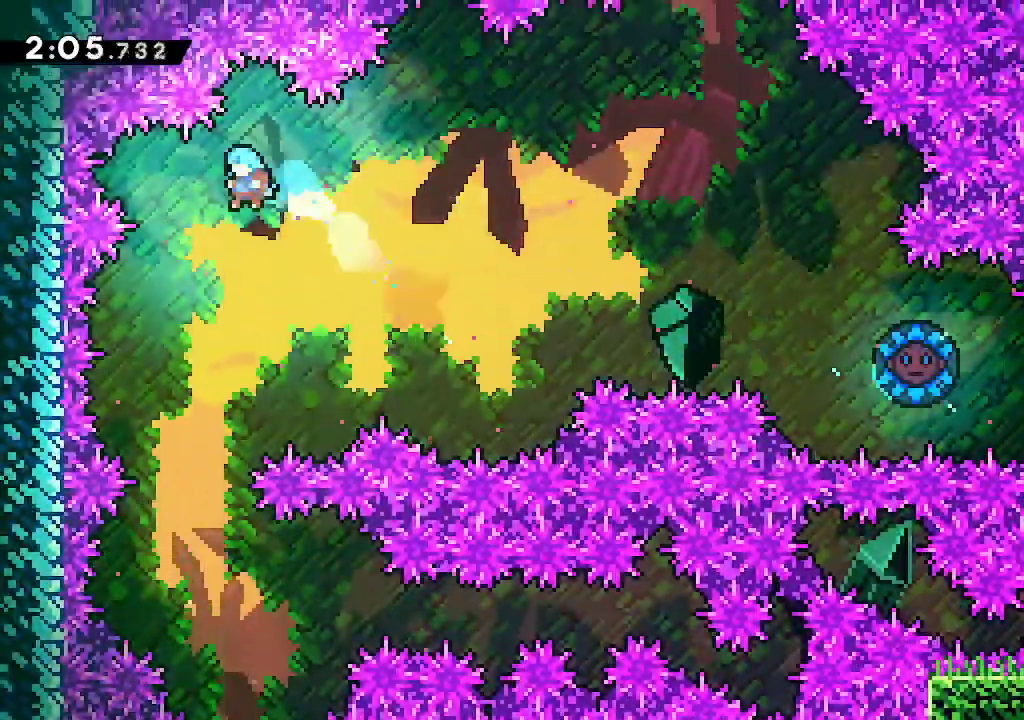
{"dt_ms": 1000, "buttons": ["R2"], "left_stick": "down-right", "right_stick": "center"}
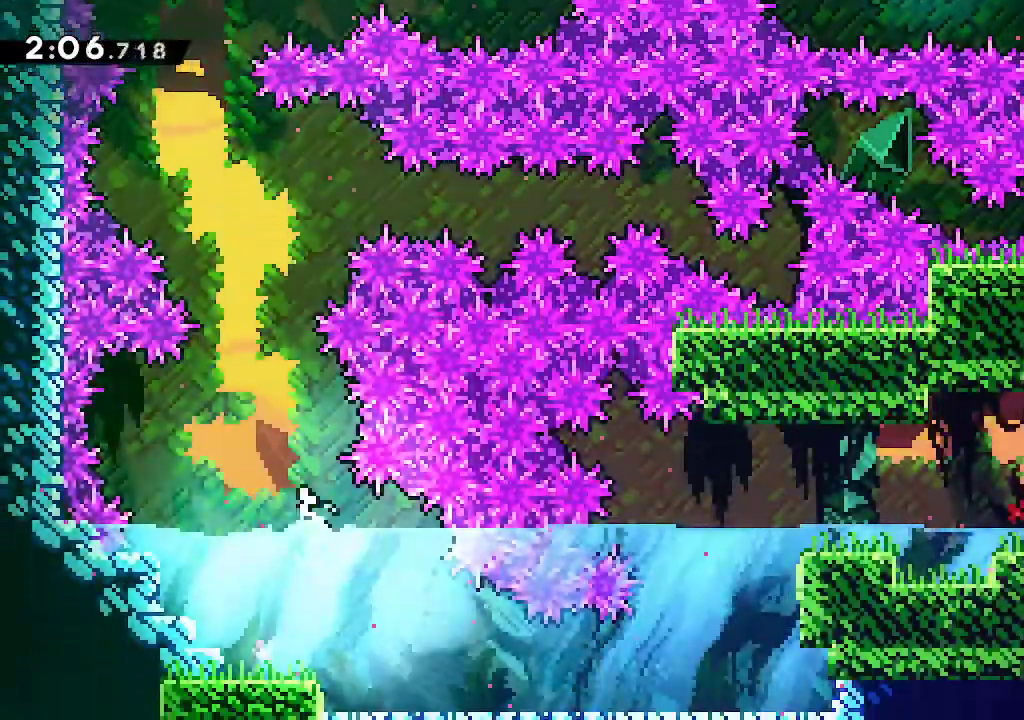
{"dt_ms": 500, "buttons": ["R2"], "left_stick": "down-right", "right_stick": "center", "events": [[100, "R2", "up"], [217, "R2", "down"], [350, "R2", "up"], [433, "R2", "down"]]}
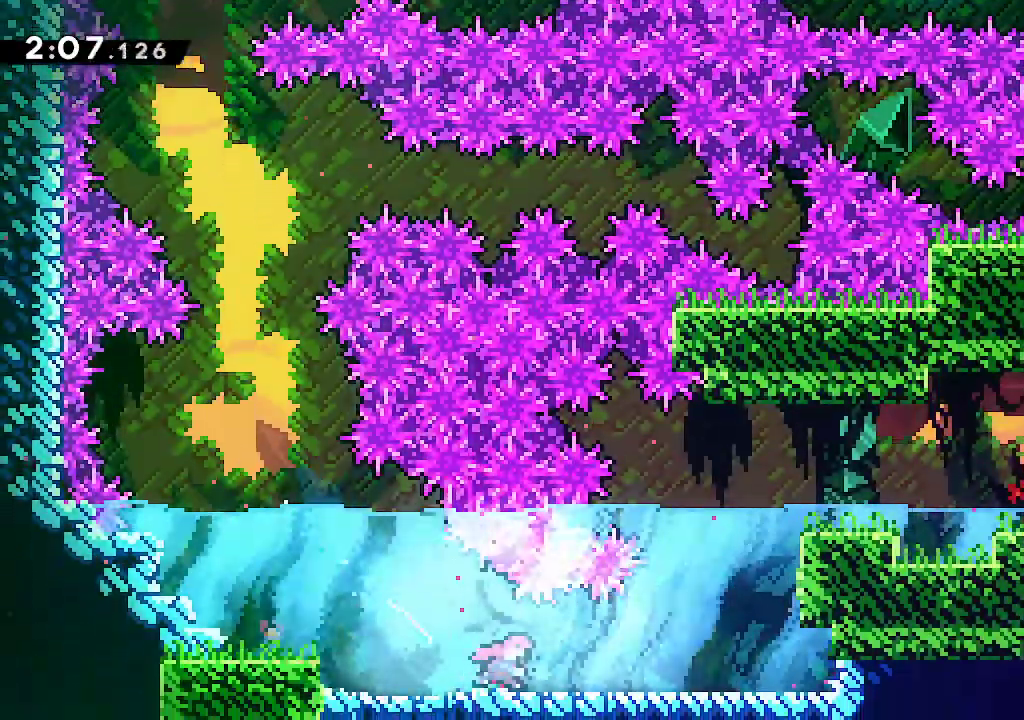
{"dt_ms": 500, "buttons": [], "left_stick": "up-right", "right_stick": "center", "events": [[100, "R2", "up"], [267, "left_stick", "up-right"]]}
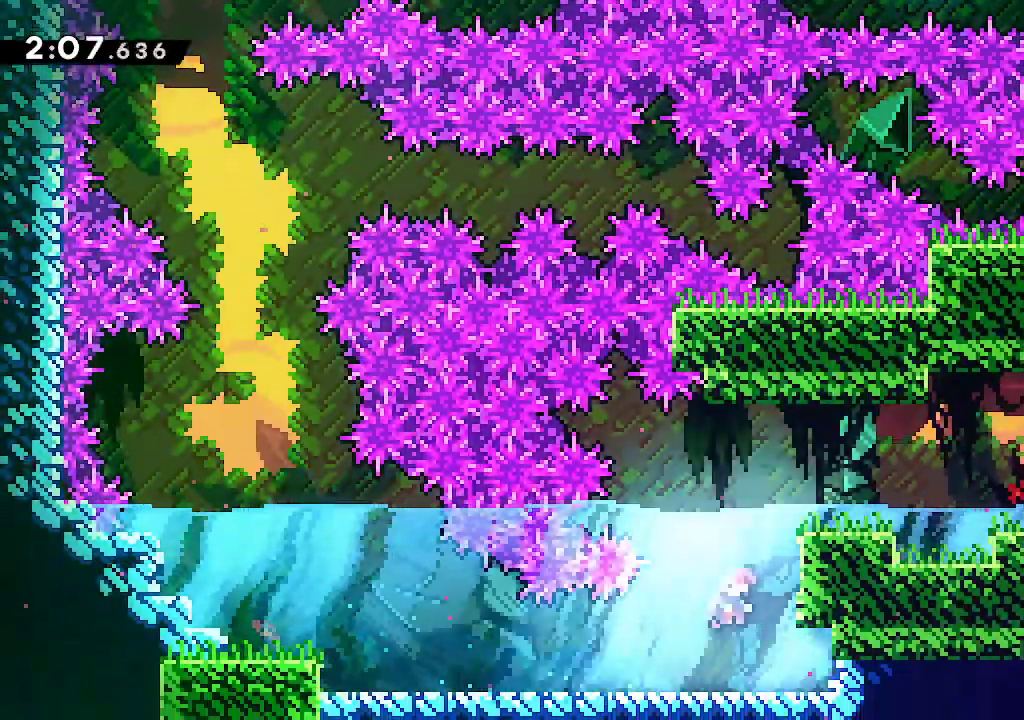
{"dt_ms": 500, "buttons": ["R2"], "left_stick": "down-right", "right_stick": "center", "events": [[467, "R2", "down"], [467, "left_stick", "down-right"]]}
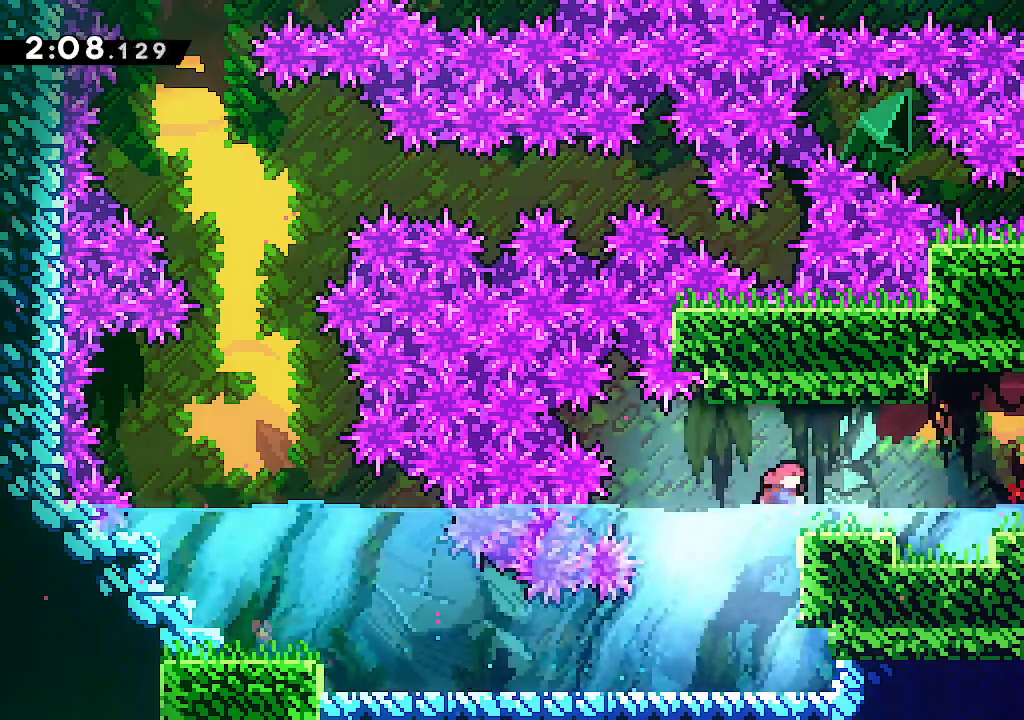
{"dt_ms": 500, "buttons": ["R2"], "left_stick": "down-right", "right_stick": "center", "events": [[100, "R2", "up"], [150, "A", "down"], [433, "A", "up"], [450, "R2", "down"]]}
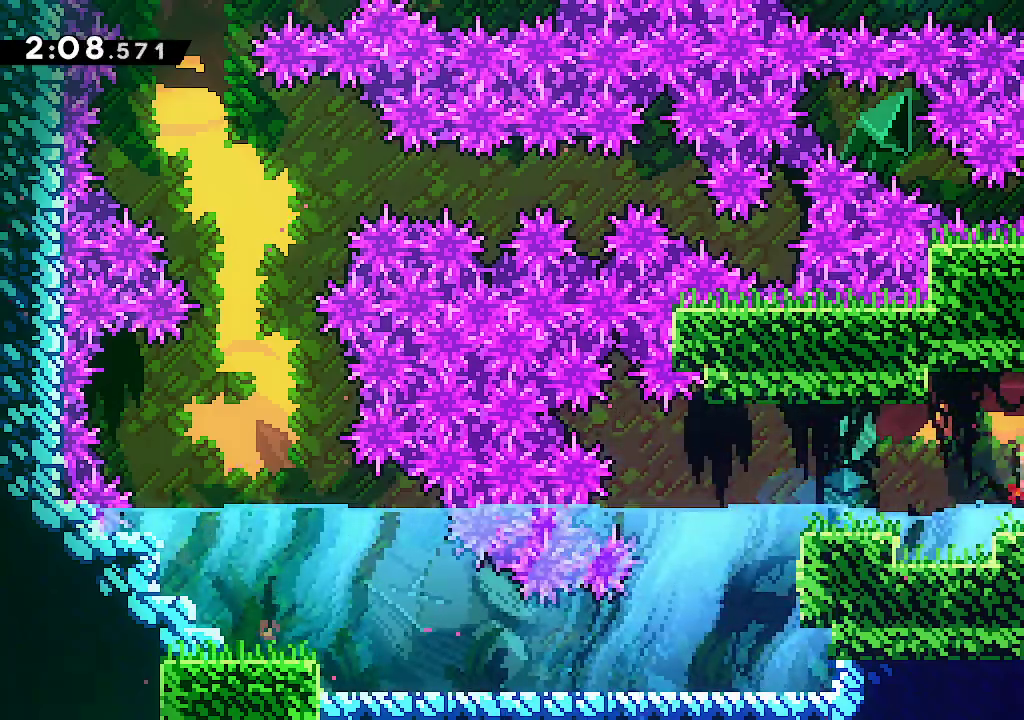
{"dt_ms": 500, "buttons": [], "left_stick": "center", "right_stick": "center"}
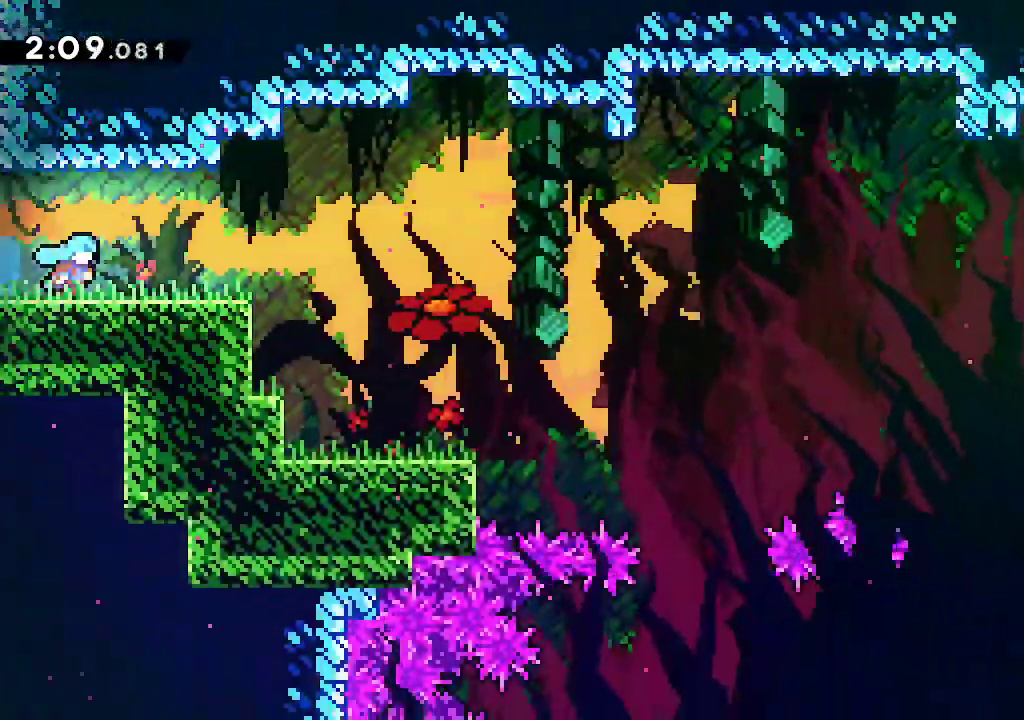
{"dt_ms": 500, "buttons": ["A"], "left_stick": "right", "right_stick": "center", "events": [[100, "left_stick", "right"], [250, "A", "down"]]}
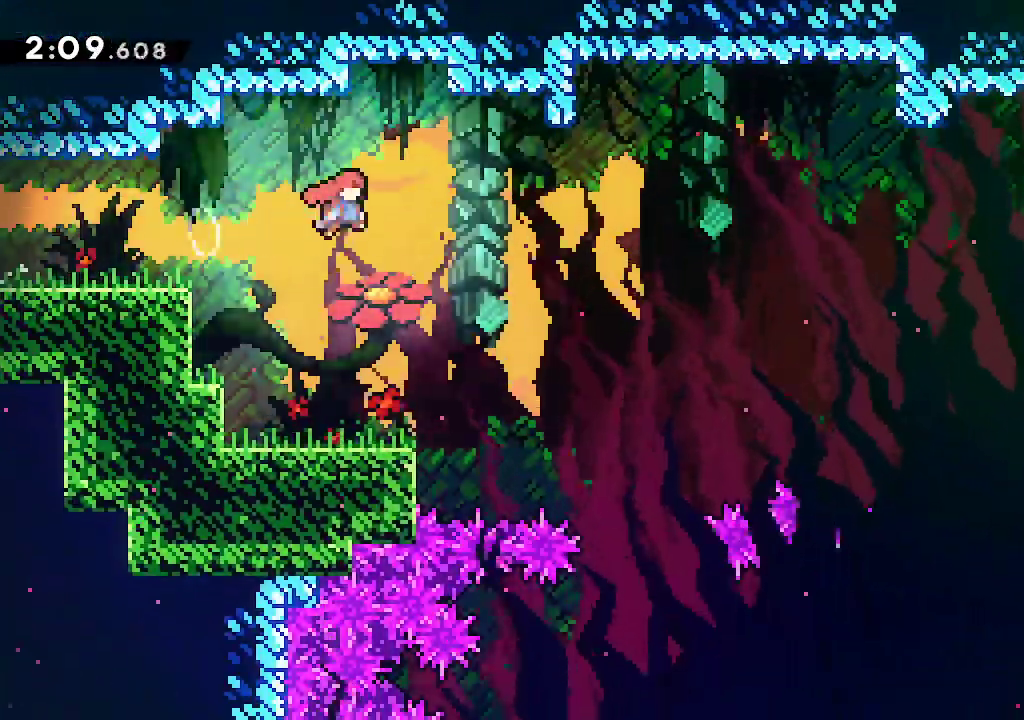
{"dt_ms": 500, "buttons": [], "left_stick": "center", "right_stick": "center", "events": [[200, "A", "up"], [217, "left_stick", "center"]]}